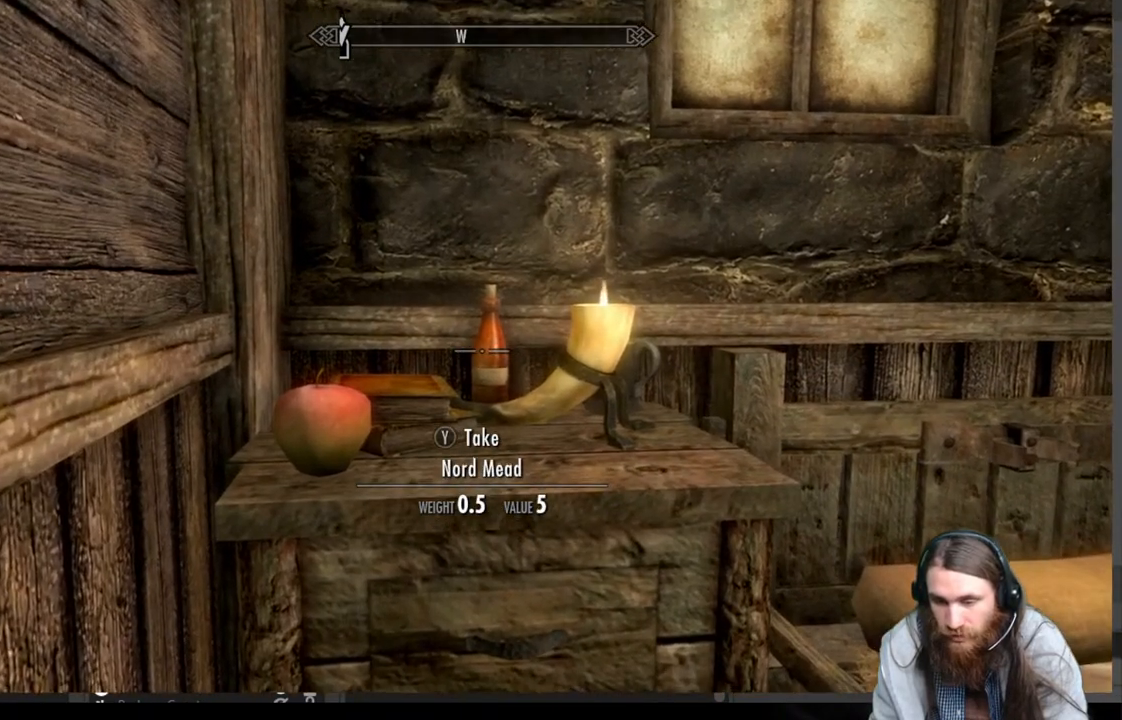
Gameplay with a controller (Xbox layout); each line is a JSON object with the inputs held at the frame after it. "events" lists button and stick changes between this image and that frame as [ms after this image, input, new state], when the widget could be followed in between. Not read: R3.
{"buttons": [], "left_stick": "center", "right_stick": "center", "events": [[100, "right_stick", "center"]]}
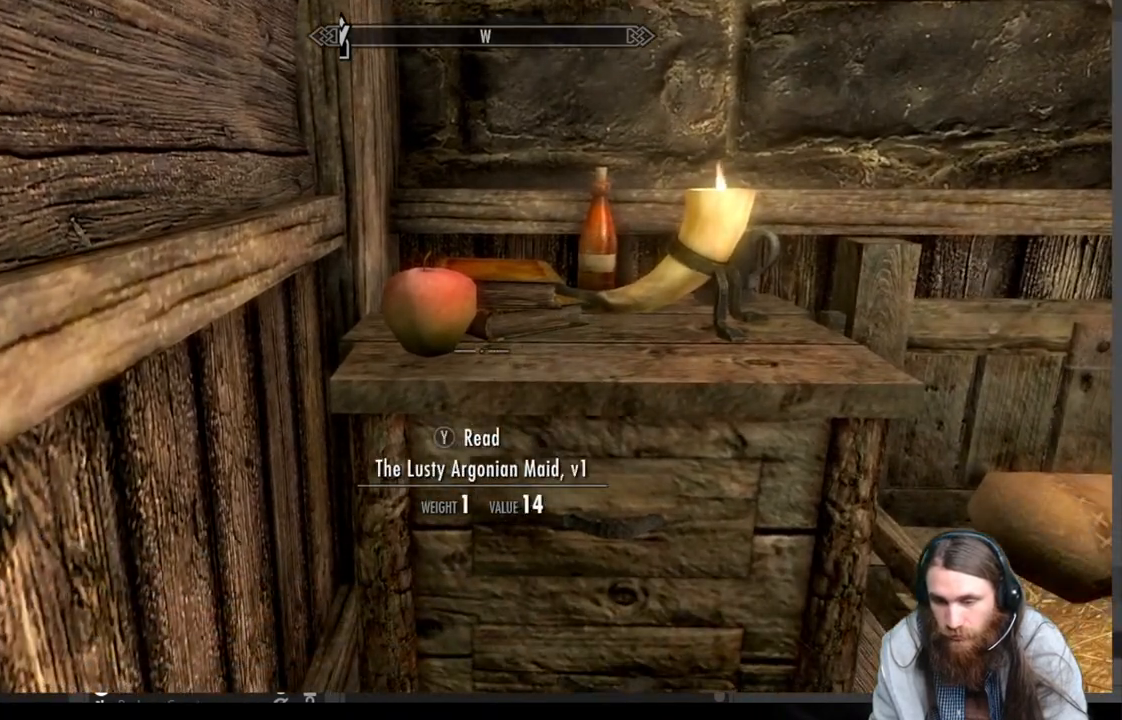
{"buttons": [], "left_stick": "center", "right_stick": "center", "events": []}
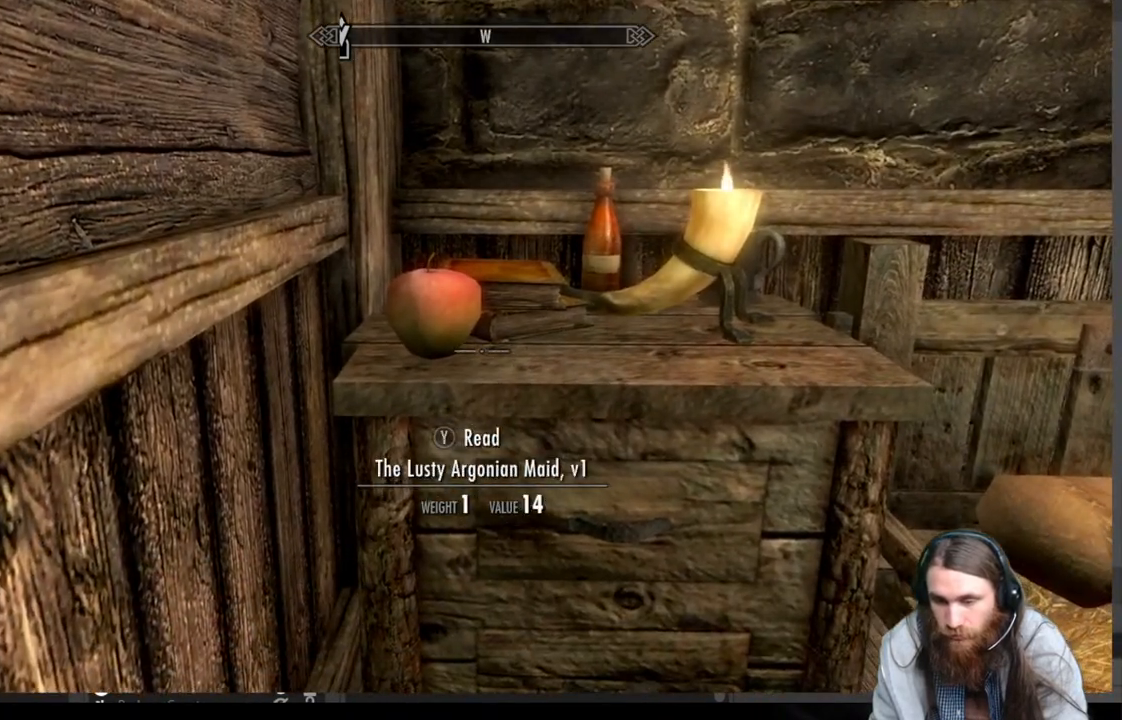
{"buttons": [], "left_stick": "center", "right_stick": "center", "events": [[117, "right_stick", "left"], [417, "right_stick", "center"]]}
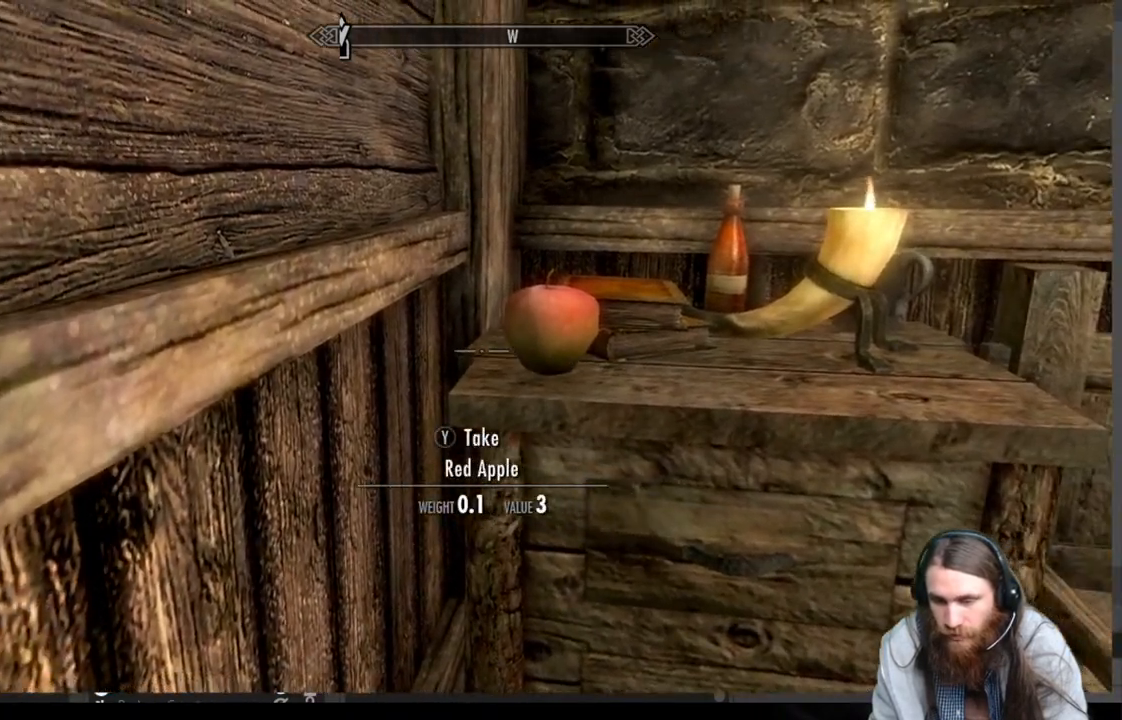
{"buttons": [], "left_stick": "center", "right_stick": "center", "events": [[317, "Y", "down"], [467, "Y", "up"]]}
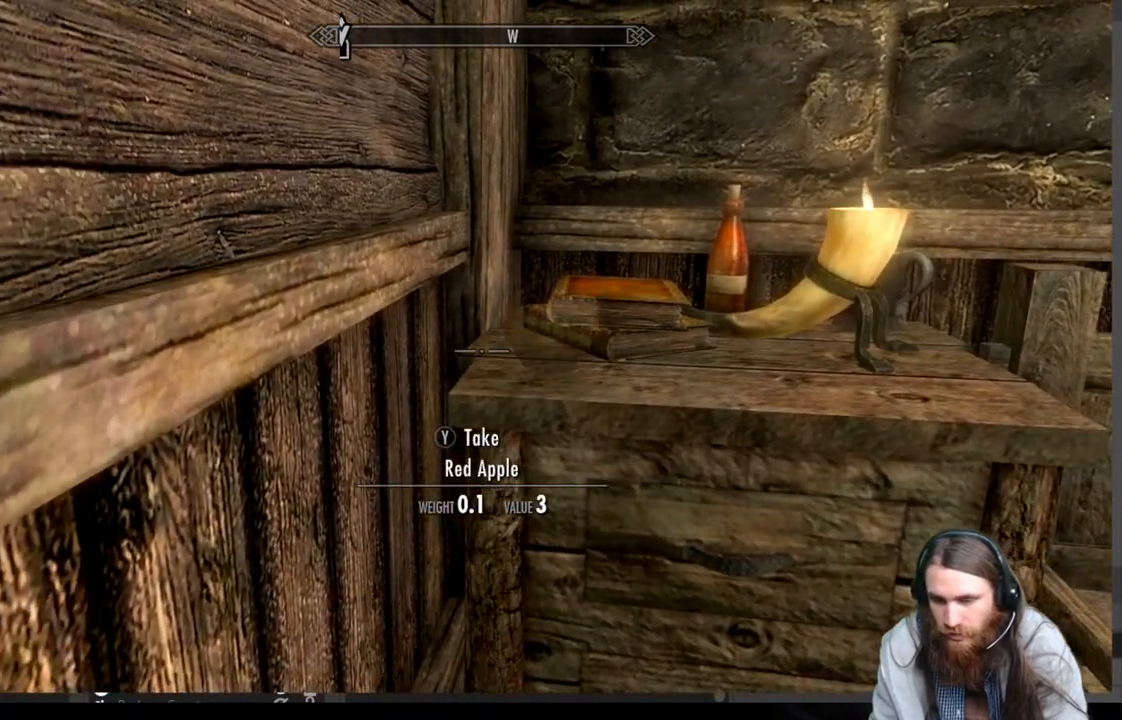
{"buttons": [], "left_stick": "center", "right_stick": "up-right", "events": [[100, "right_stick", "right"], [250, "left_stick", "up"], [267, "right_stick", "center"], [467, "right_stick", "up-right"], [483, "left_stick", "center"]]}
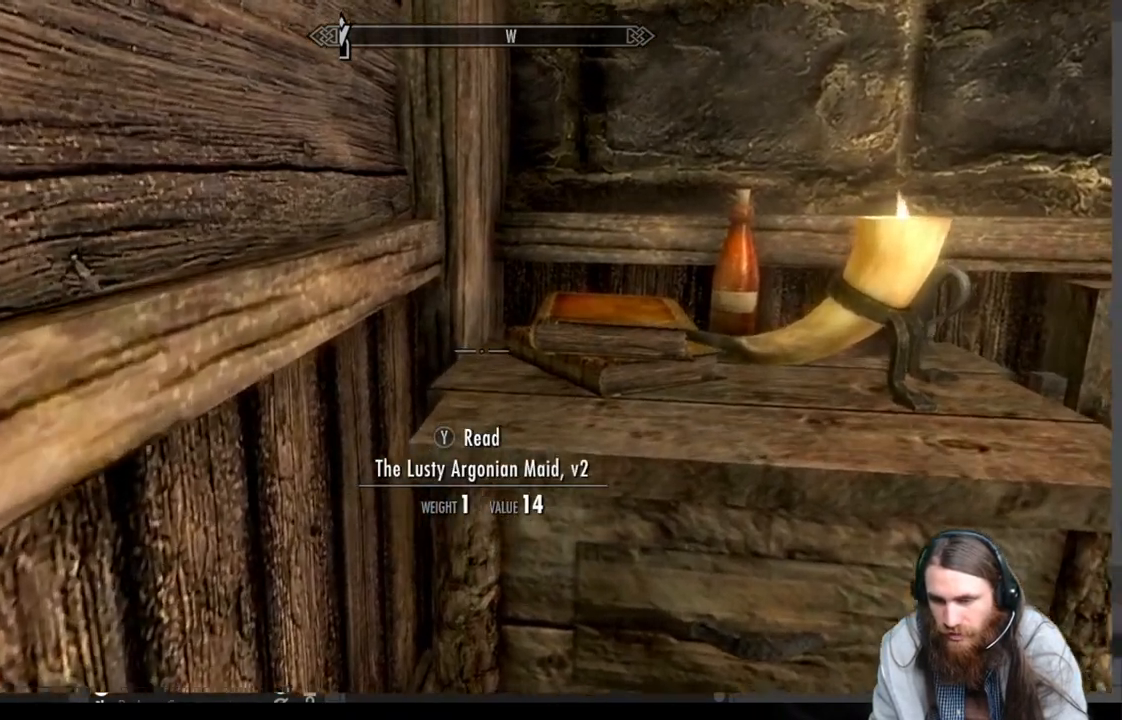
{"buttons": [], "left_stick": "center", "right_stick": "right", "events": [[183, "right_stick", "right"]]}
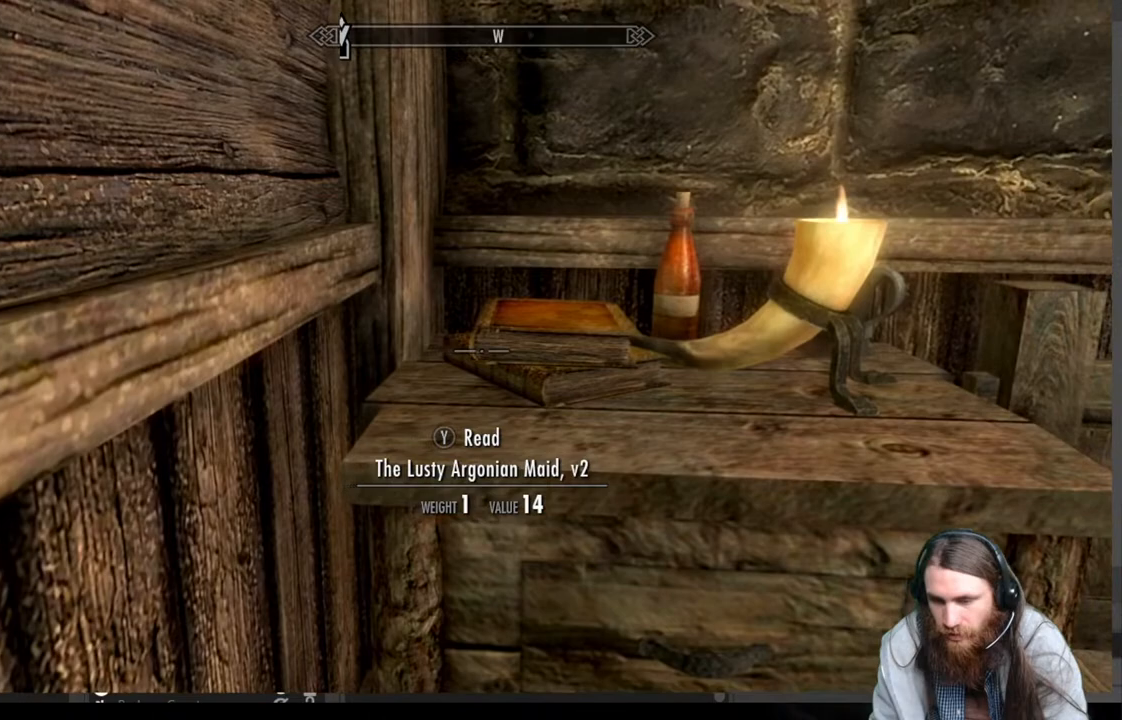
{"buttons": [], "left_stick": "center", "right_stick": "center", "events": [[83, "right_stick", "center"]]}
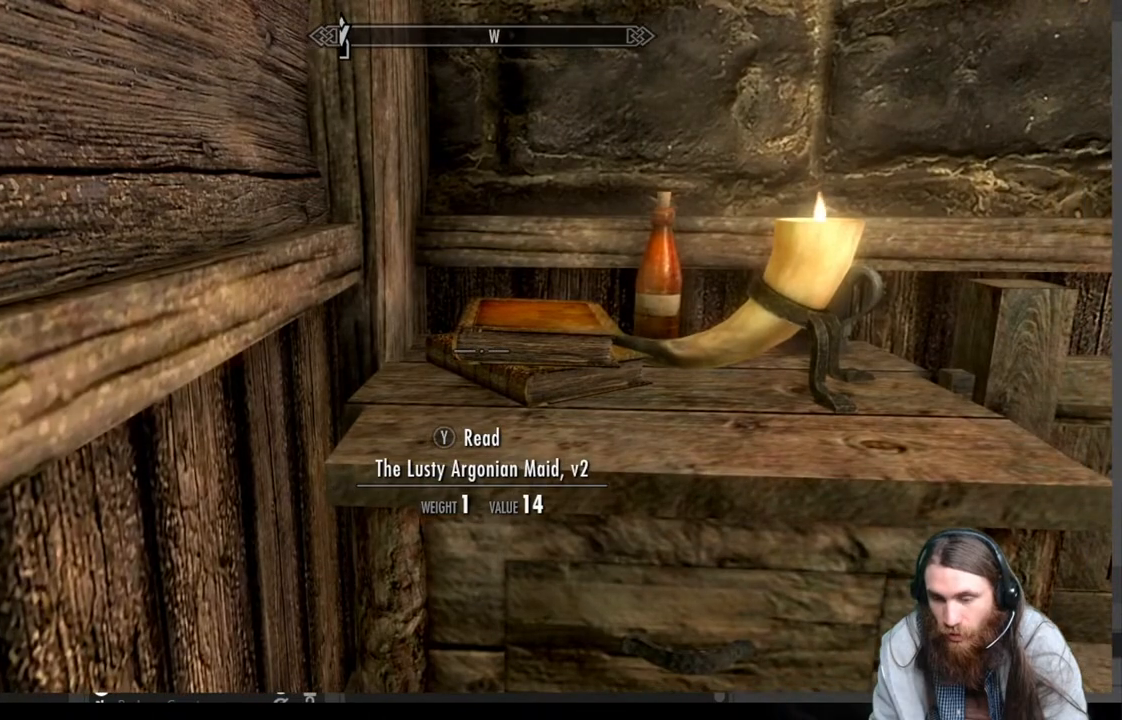
{"buttons": [], "left_stick": "center", "right_stick": "center", "events": [[17, "Y", "down"], [183, "Y", "up"]]}
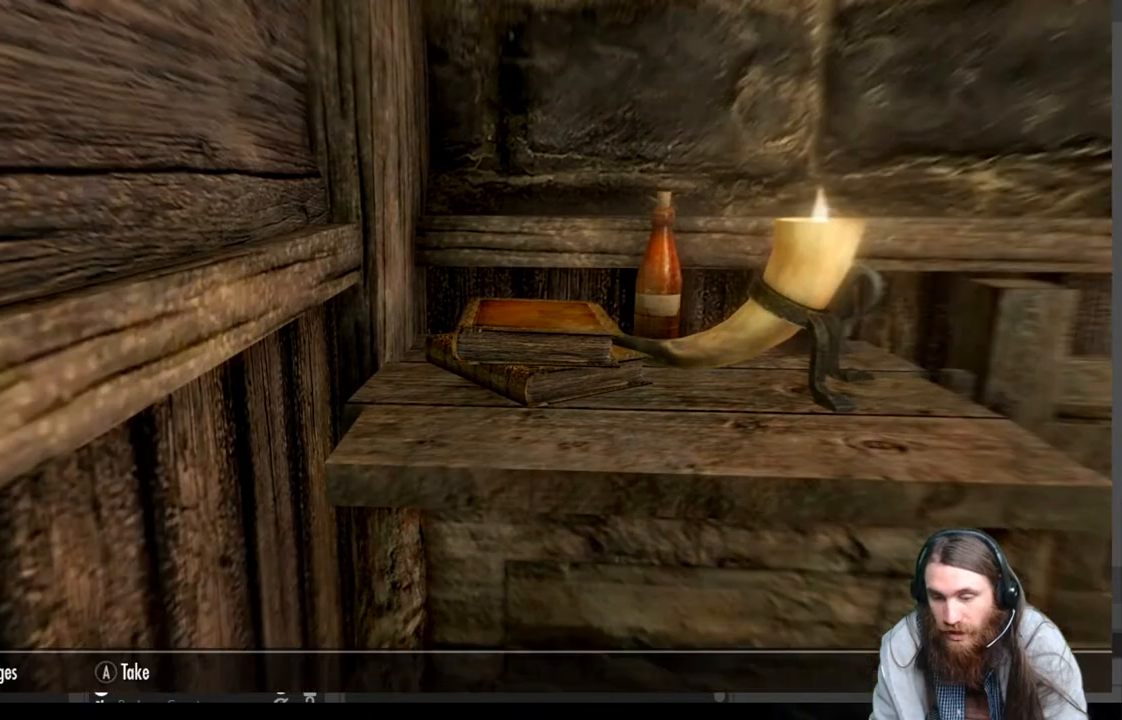
{"buttons": [], "left_stick": "center", "right_stick": "center", "events": []}
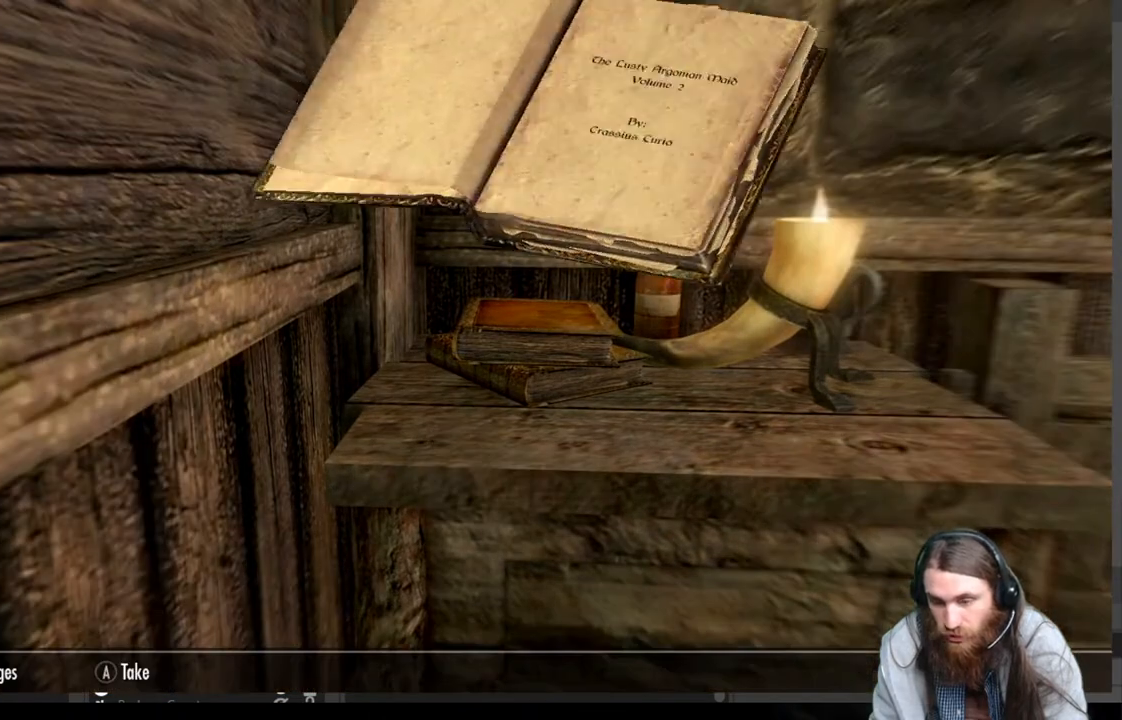
{"buttons": ["A"], "left_stick": "center", "right_stick": "center", "events": [[400, "A", "down"]]}
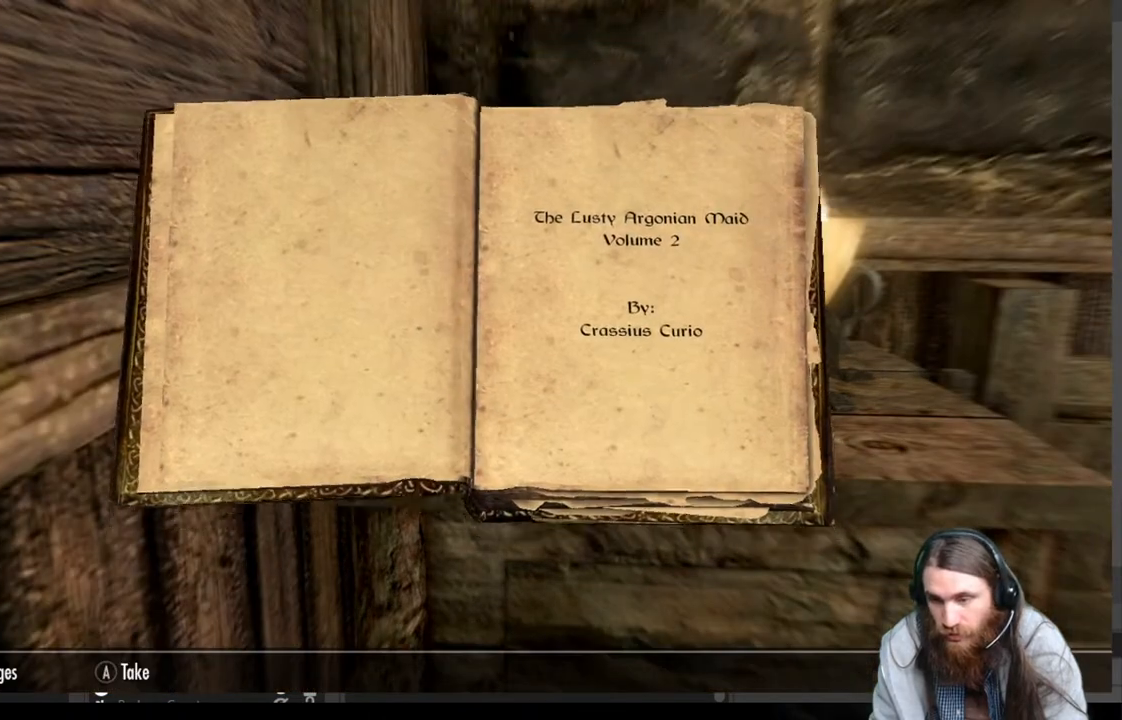
{"buttons": [], "left_stick": "center", "right_stick": "center", "events": [[117, "A", "up"]]}
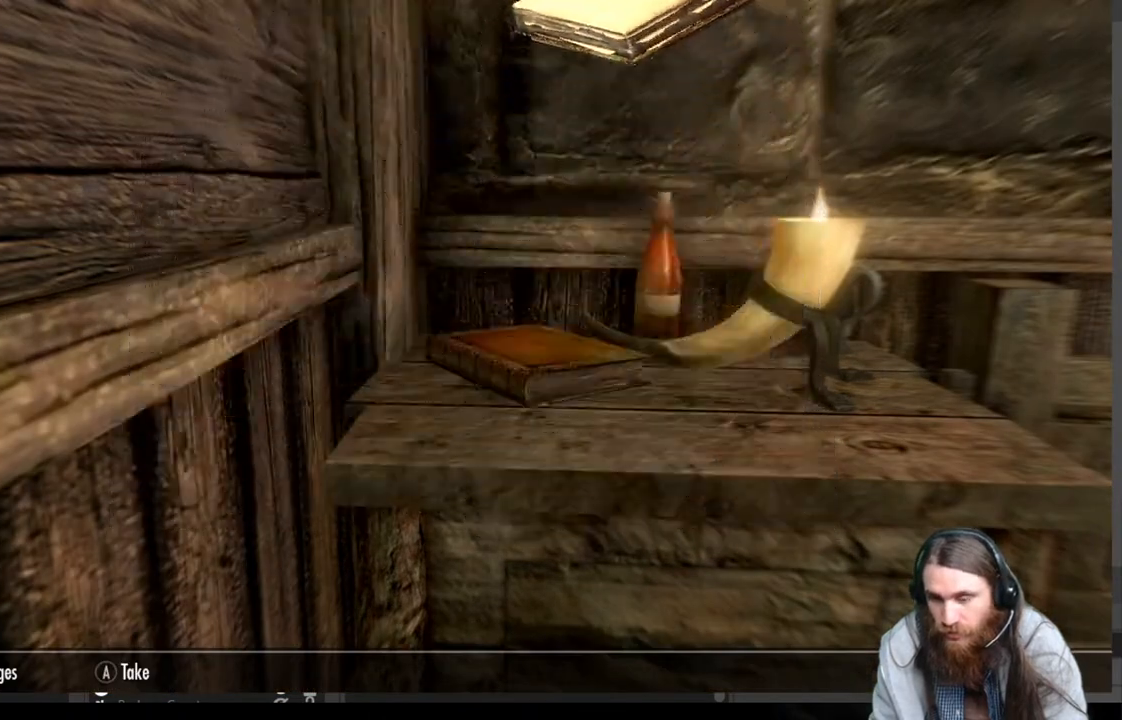
{"buttons": [], "left_stick": "center", "right_stick": "center", "events": [[100, "right_stick", "right"], [317, "right_stick", "center"]]}
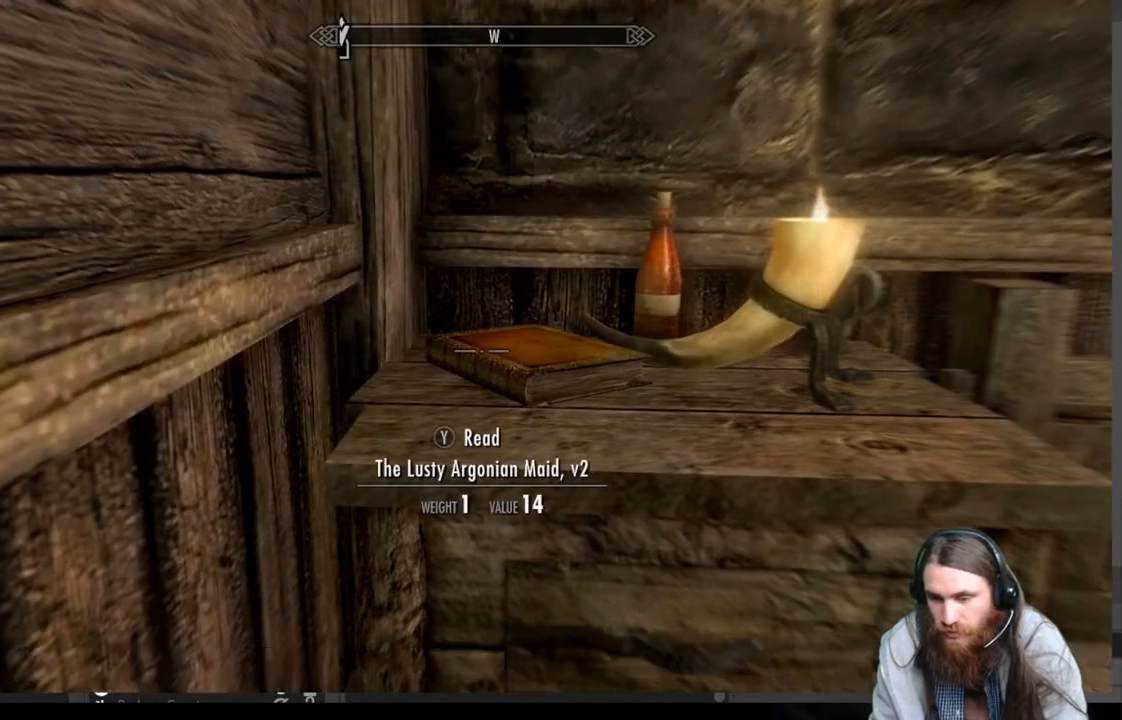
{"buttons": [], "left_stick": "center", "right_stick": "center", "events": [[250, "Y", "down"], [383, "Y", "up"]]}
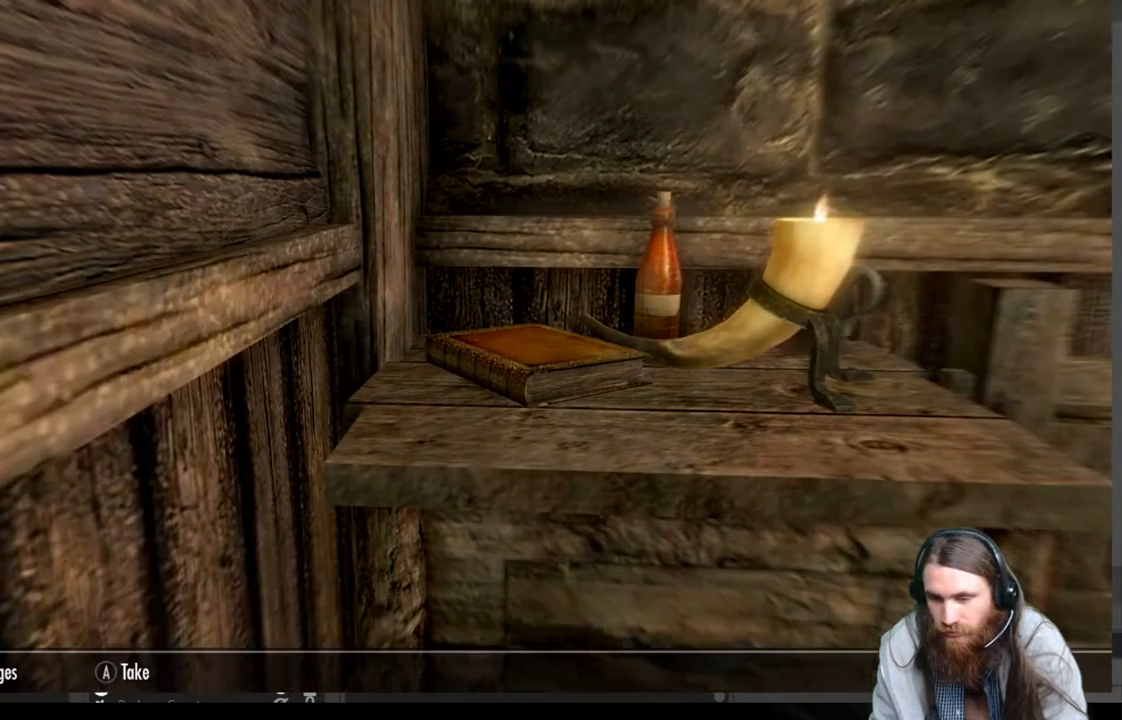
{"buttons": [], "left_stick": "center", "right_stick": "center", "events": []}
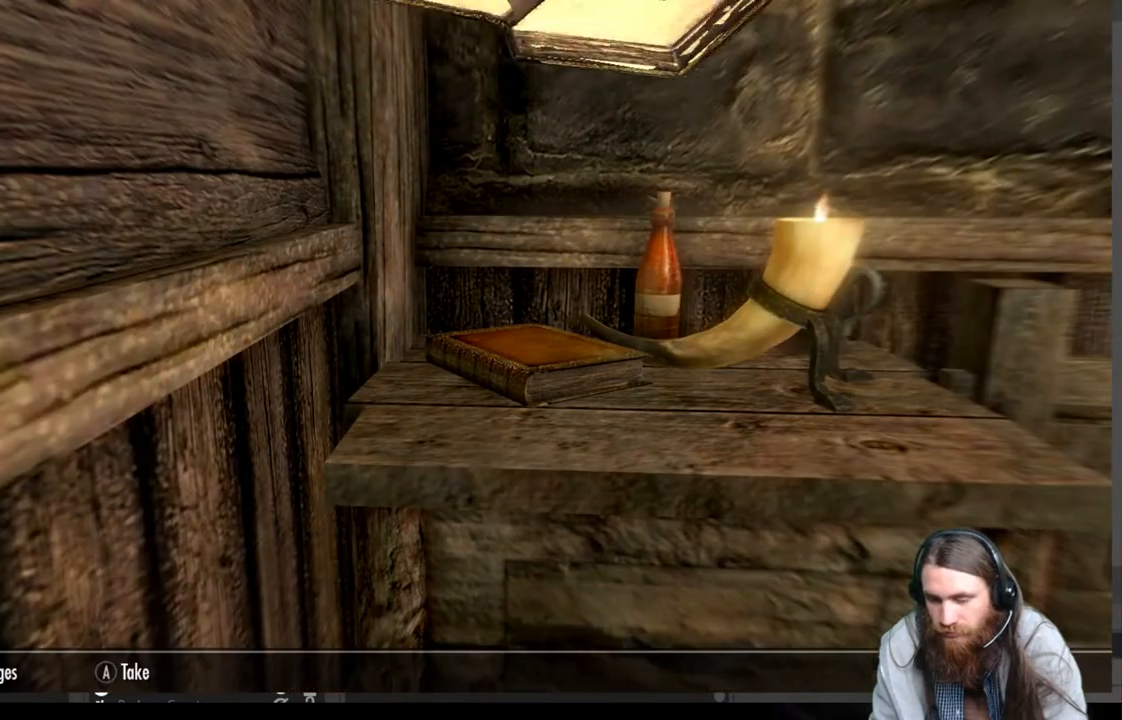
{"buttons": [], "left_stick": "center", "right_stick": "center", "events": []}
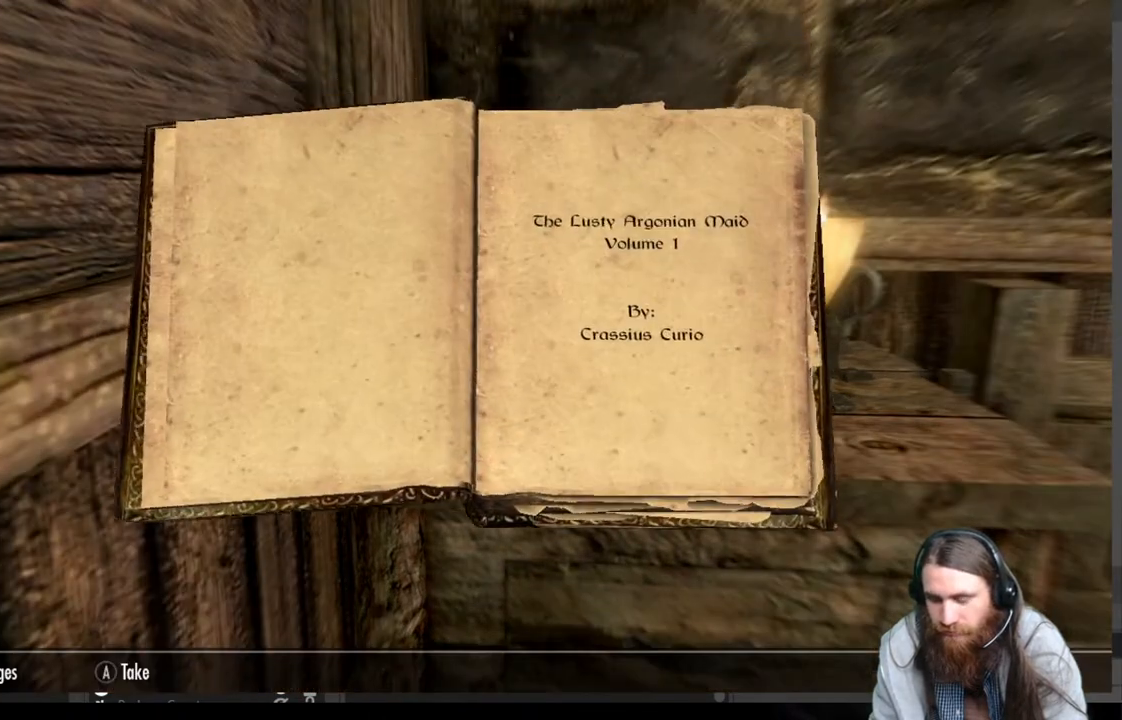
{"buttons": [], "left_stick": "center", "right_stick": "down-right", "events": [[83, "A", "down"], [200, "A", "up"], [500, "right_stick", "down-right"]]}
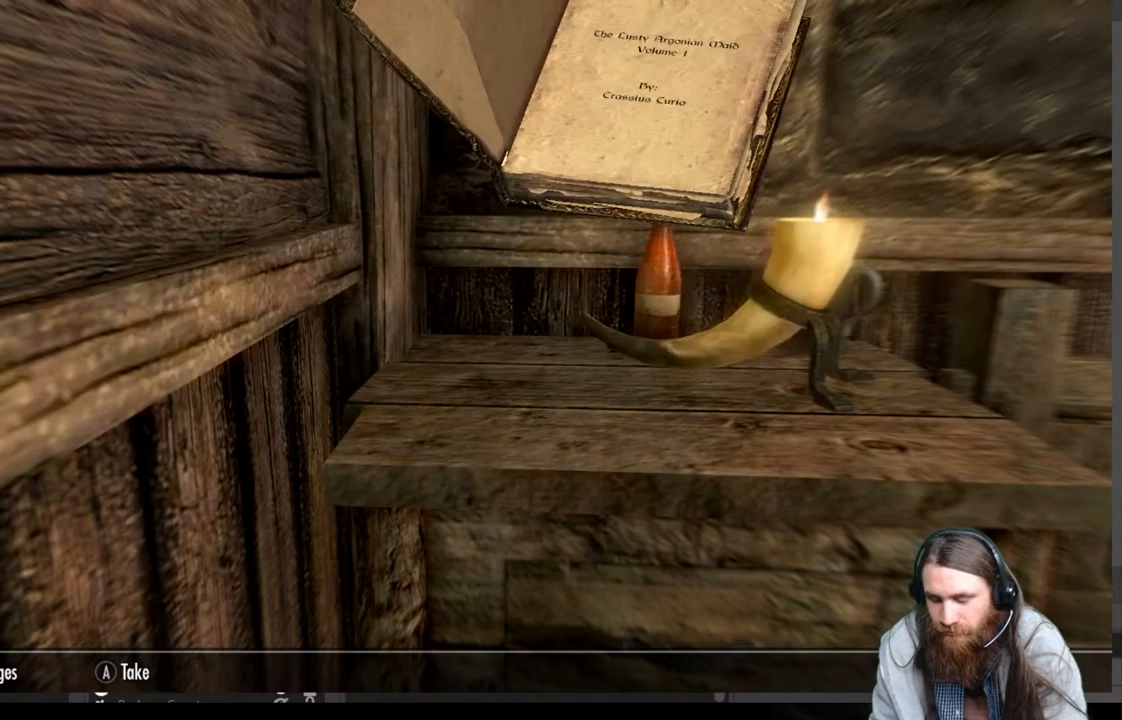
{"buttons": [], "left_stick": "center", "right_stick": "down-right", "events": []}
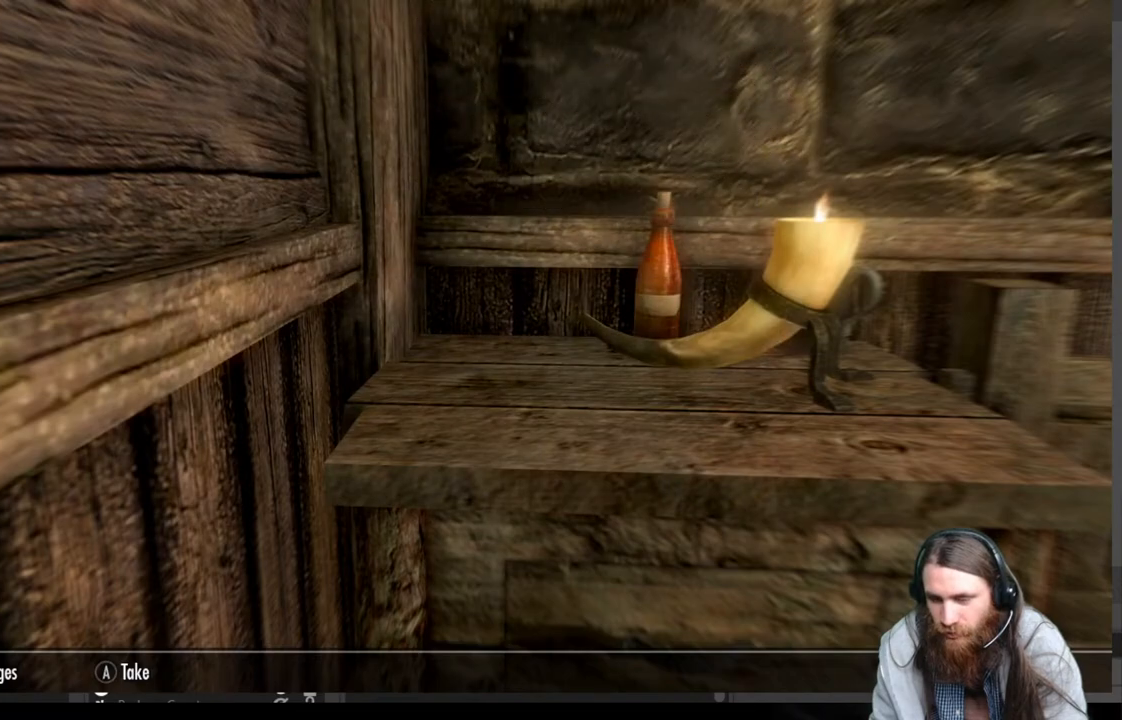
{"buttons": [], "left_stick": "center", "right_stick": "center", "events": [[467, "right_stick", "center"]]}
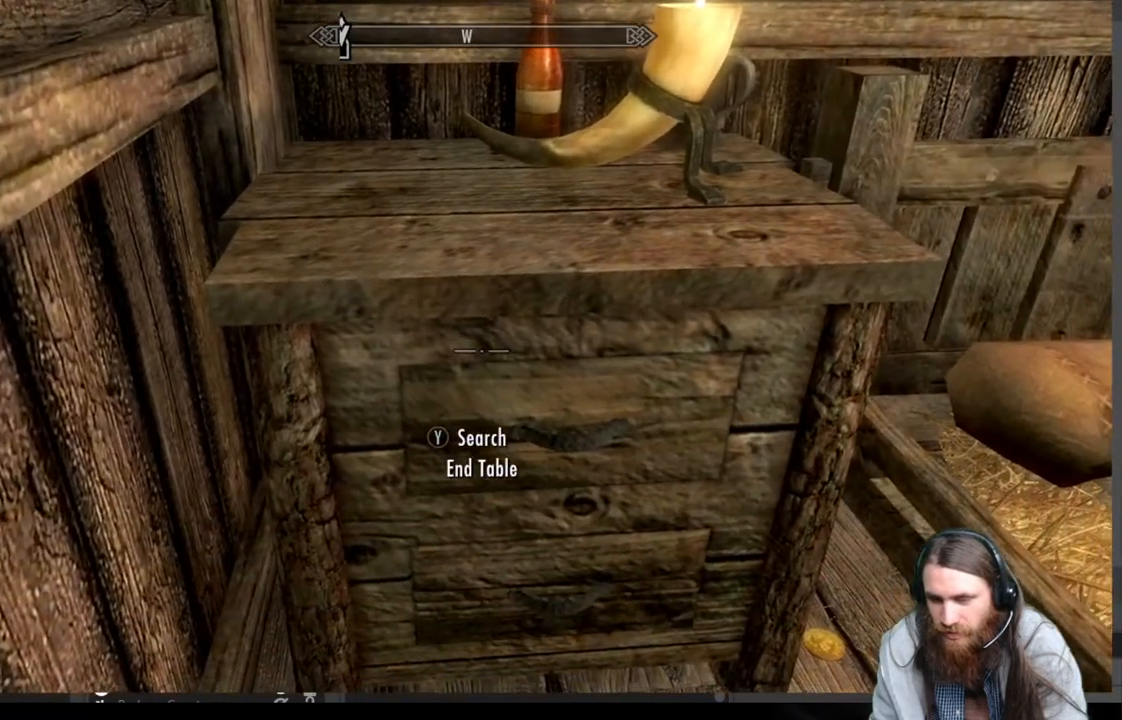
{"buttons": [], "left_stick": "center", "right_stick": "center", "events": [[183, "Y", "down"], [283, "Y", "up"]]}
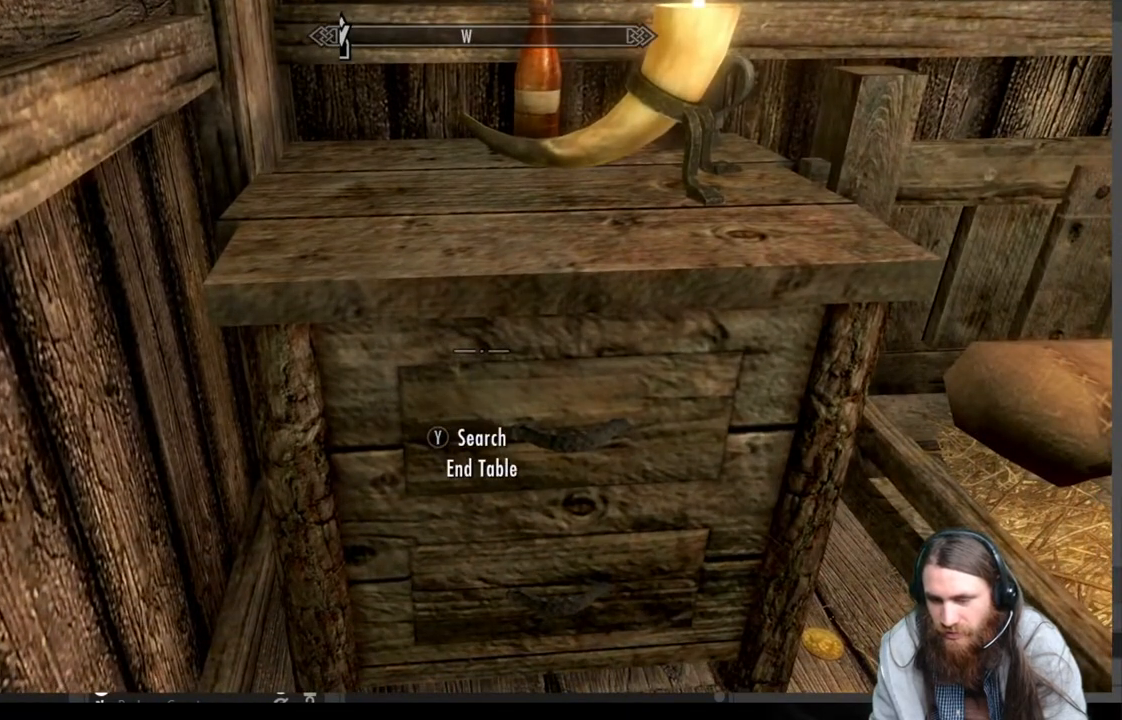
{"buttons": [], "left_stick": "down", "right_stick": "center", "events": [[267, "left_stick", "down"]]}
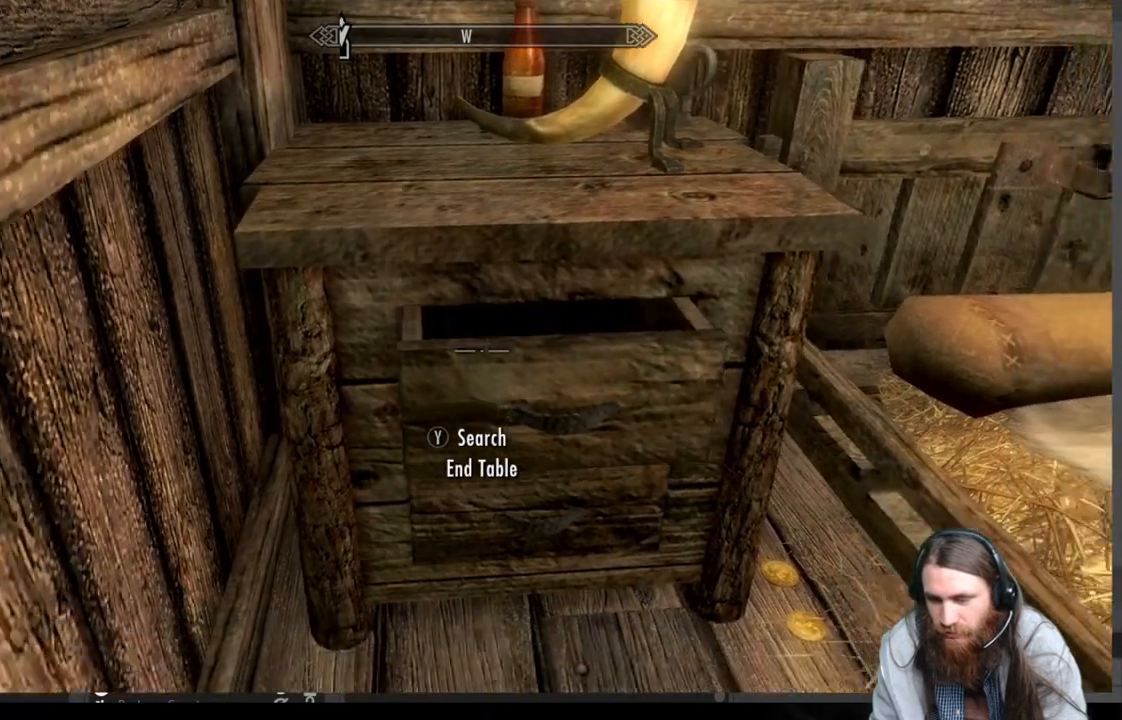
{"buttons": [], "left_stick": "center", "right_stick": "center", "events": [[83, "left_stick", "center"]]}
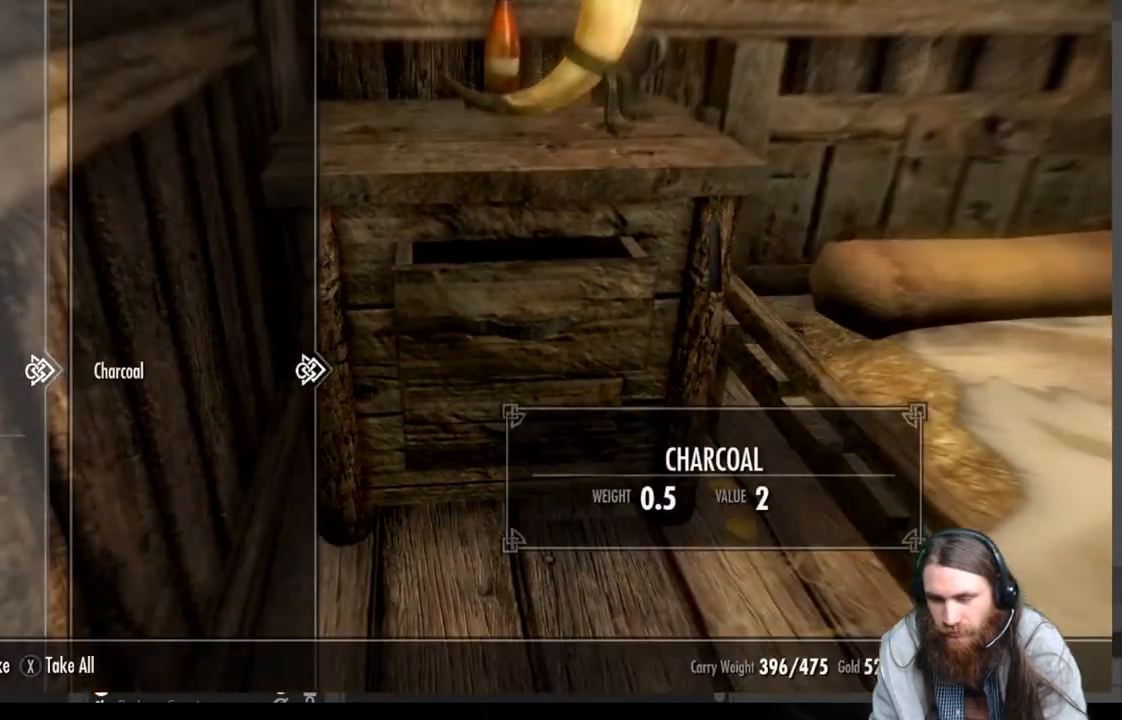
{"buttons": [], "left_stick": "right", "right_stick": "center", "events": [[350, "B", "down"], [417, "B", "up"], [467, "left_stick", "right"]]}
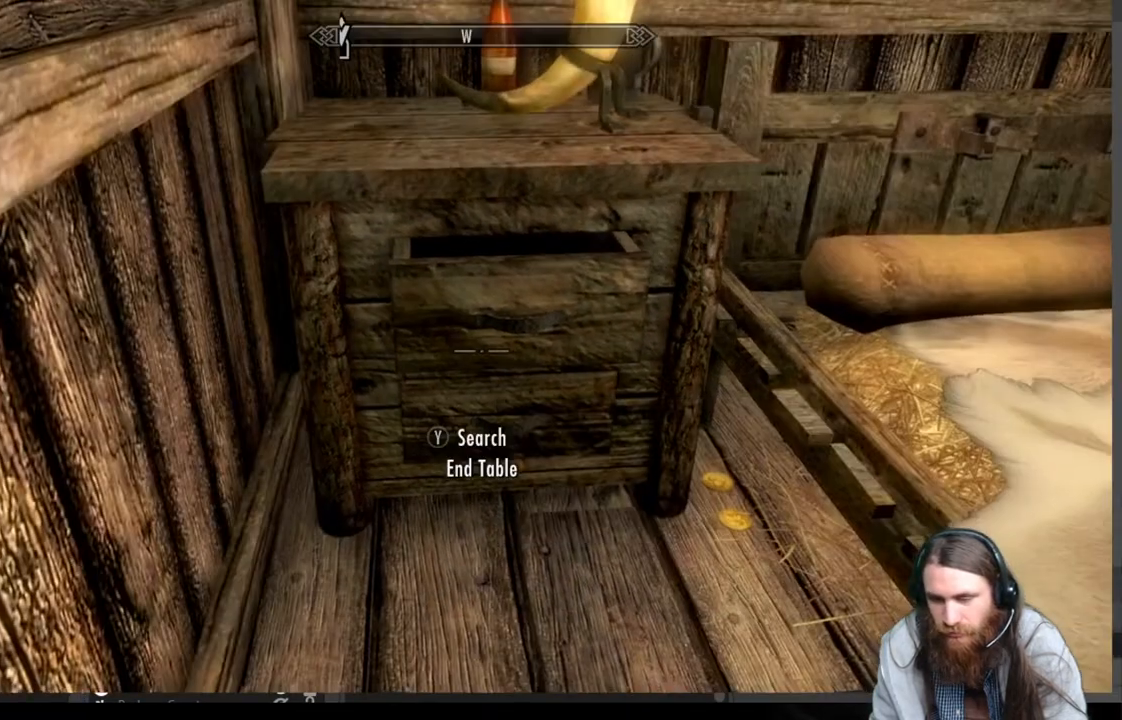
{"buttons": [], "left_stick": "center", "right_stick": "down-right", "events": [[133, "right_stick", "down"], [150, "left_stick", "center"], [250, "right_stick", "center"], [417, "right_stick", "down-right"]]}
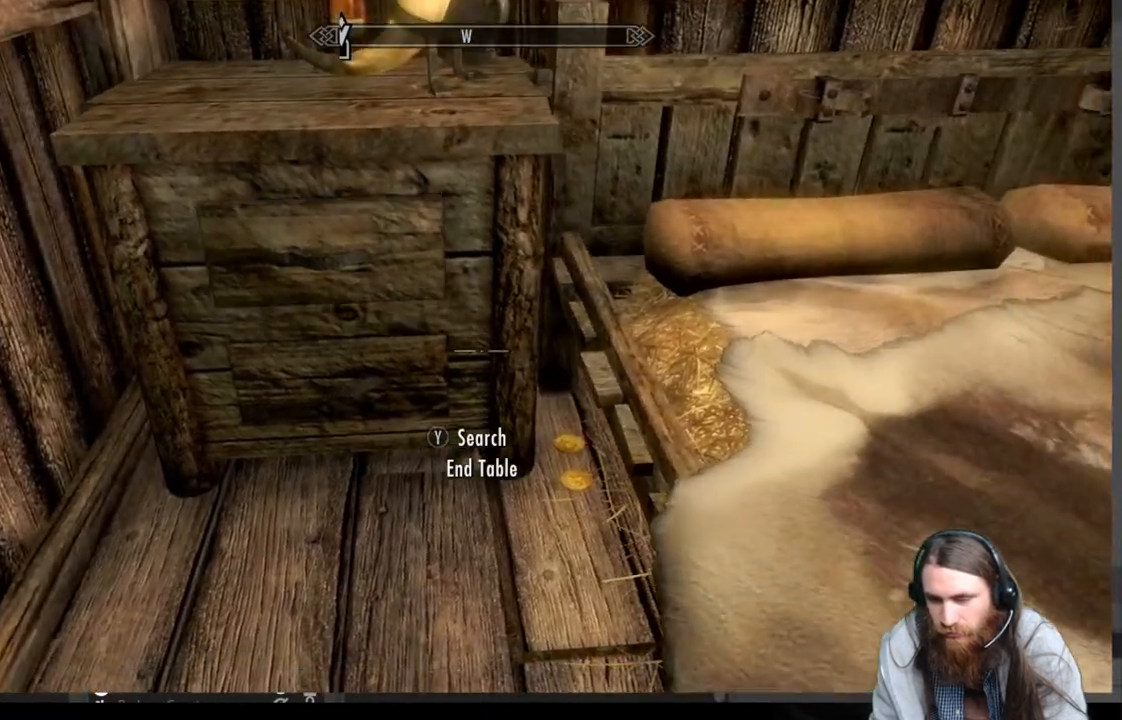
{"buttons": [], "left_stick": "center", "right_stick": "center", "events": [[150, "right_stick", "center"], [283, "right_stick", "down"], [500, "right_stick", "center"]]}
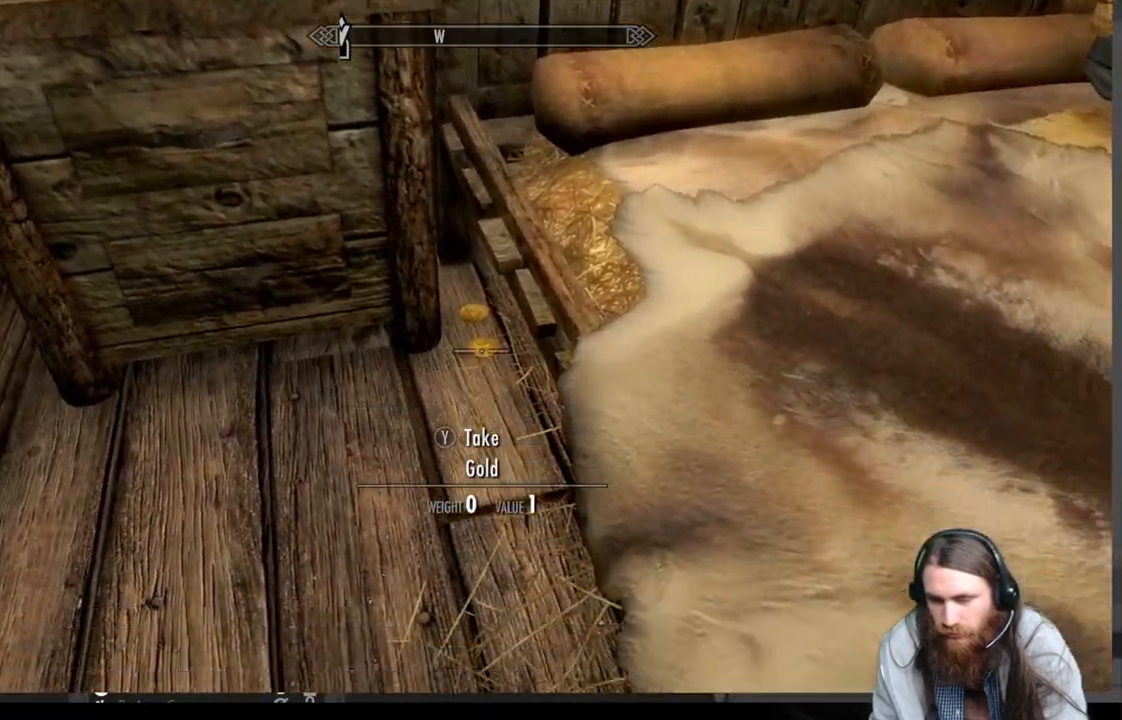
{"buttons": [], "left_stick": "center", "right_stick": "center", "events": [[200, "Y", "down"], [333, "Y", "up"]]}
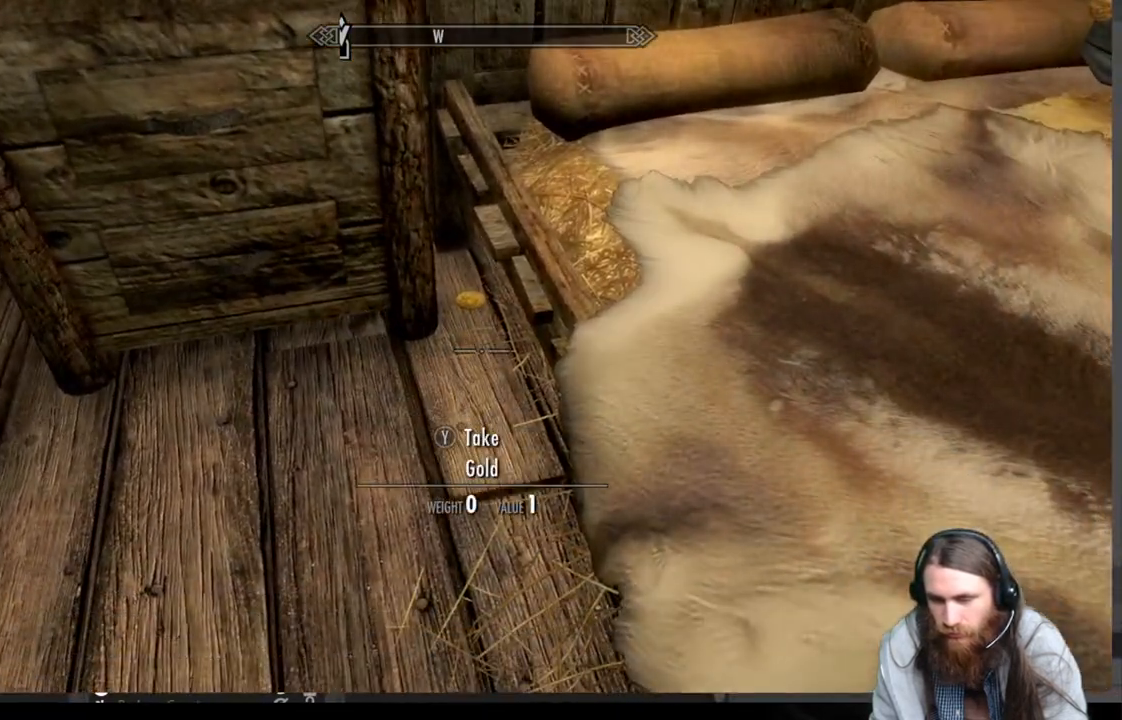
{"buttons": [], "left_stick": "center", "right_stick": "center", "events": [[233, "Y", "down"], [350, "Y", "up"]]}
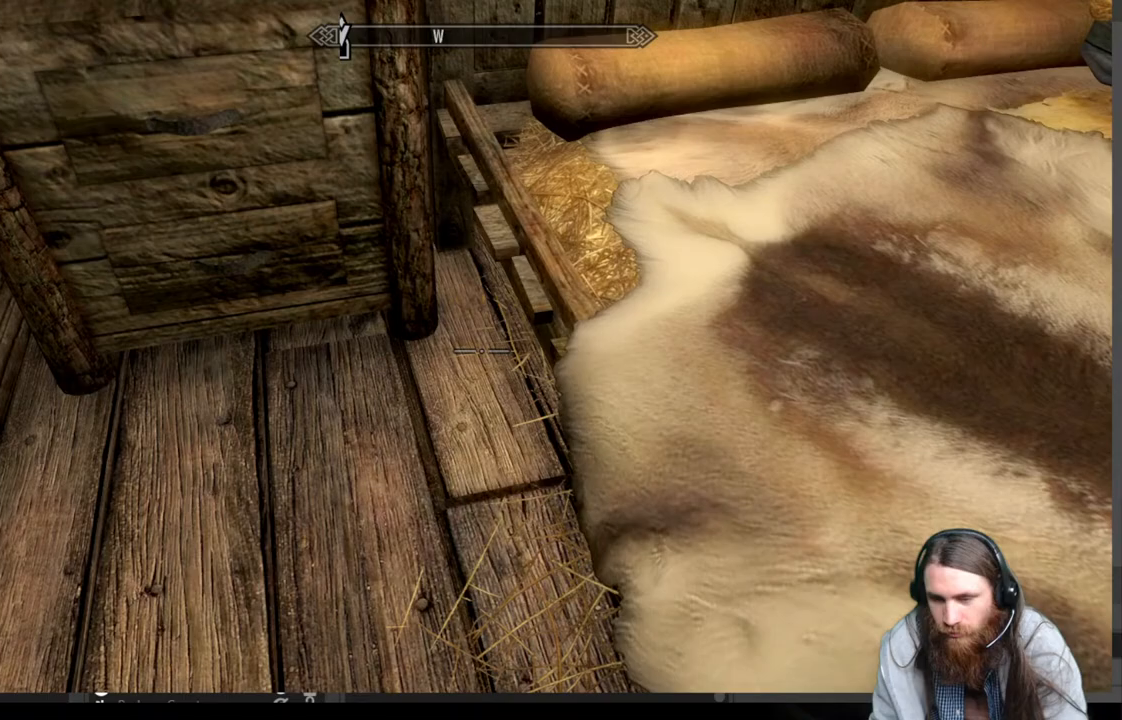
{"buttons": [], "left_stick": "center", "right_stick": "right", "events": [[67, "right_stick", "up-right"], [83, "left_stick", "down-left"], [417, "right_stick", "center"], [450, "left_stick", "center"], [483, "right_stick", "right"]]}
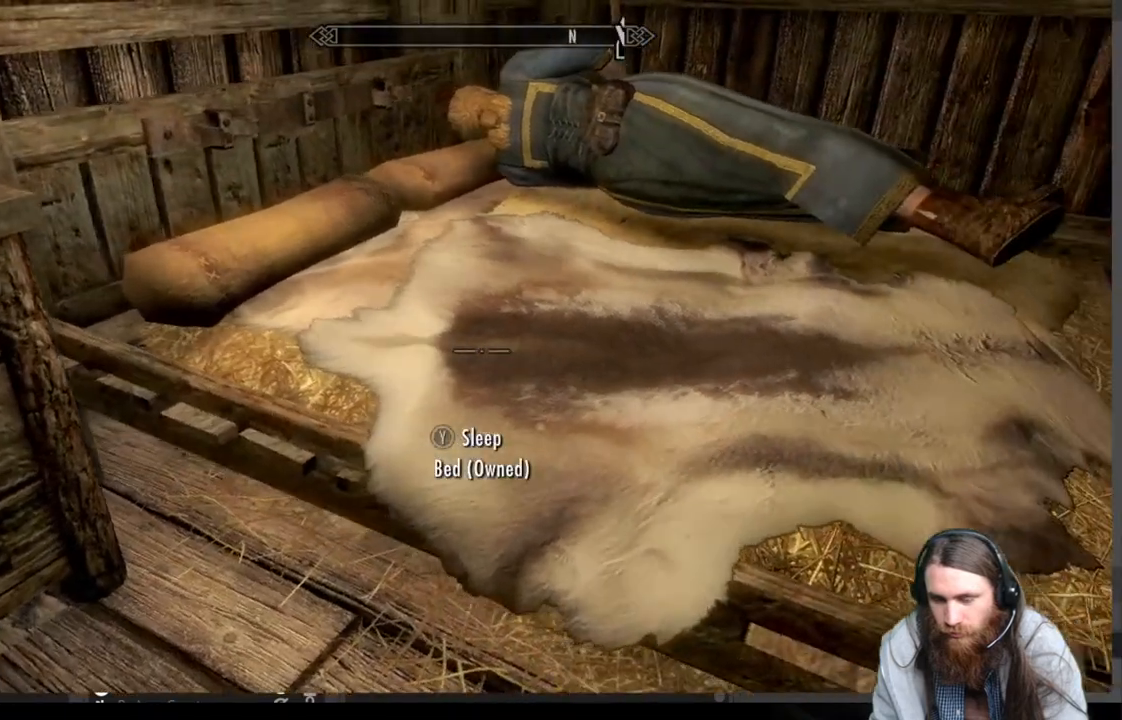
{"buttons": [], "left_stick": "center", "right_stick": "center", "events": [[333, "right_stick", "center"]]}
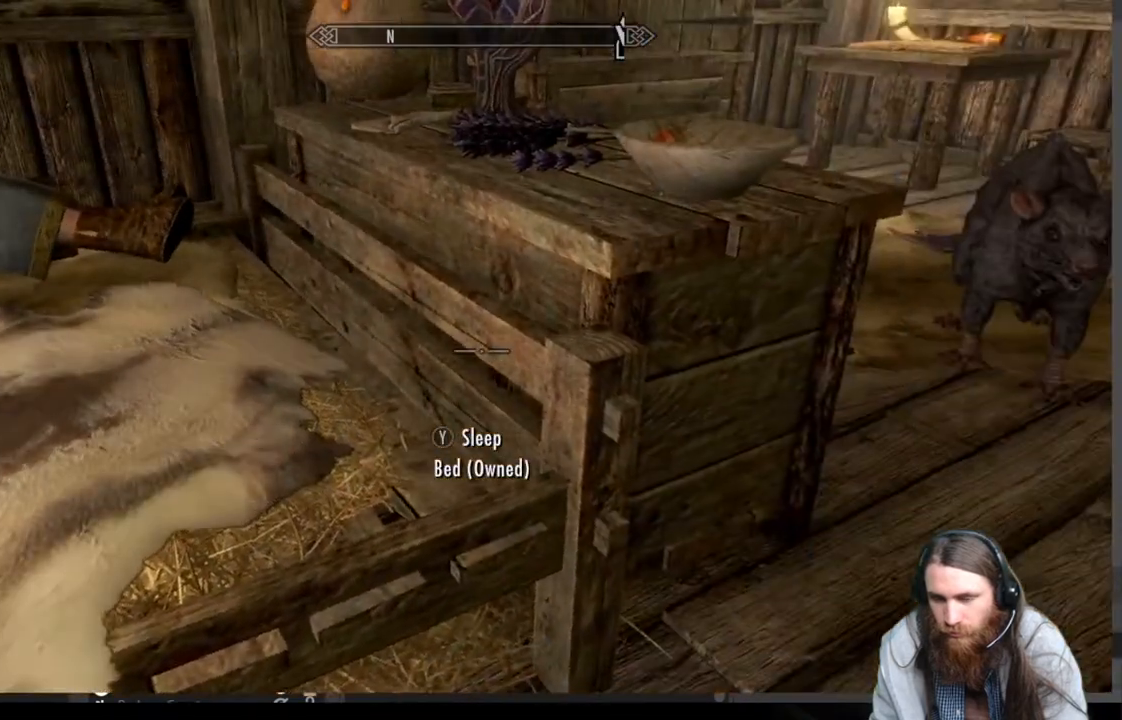
{"buttons": [], "left_stick": "center", "right_stick": "down-left", "events": [[100, "right_stick", "up"], [150, "left_stick", "right"], [200, "right_stick", "center"], [333, "left_stick", "center"], [433, "right_stick", "down-left"]]}
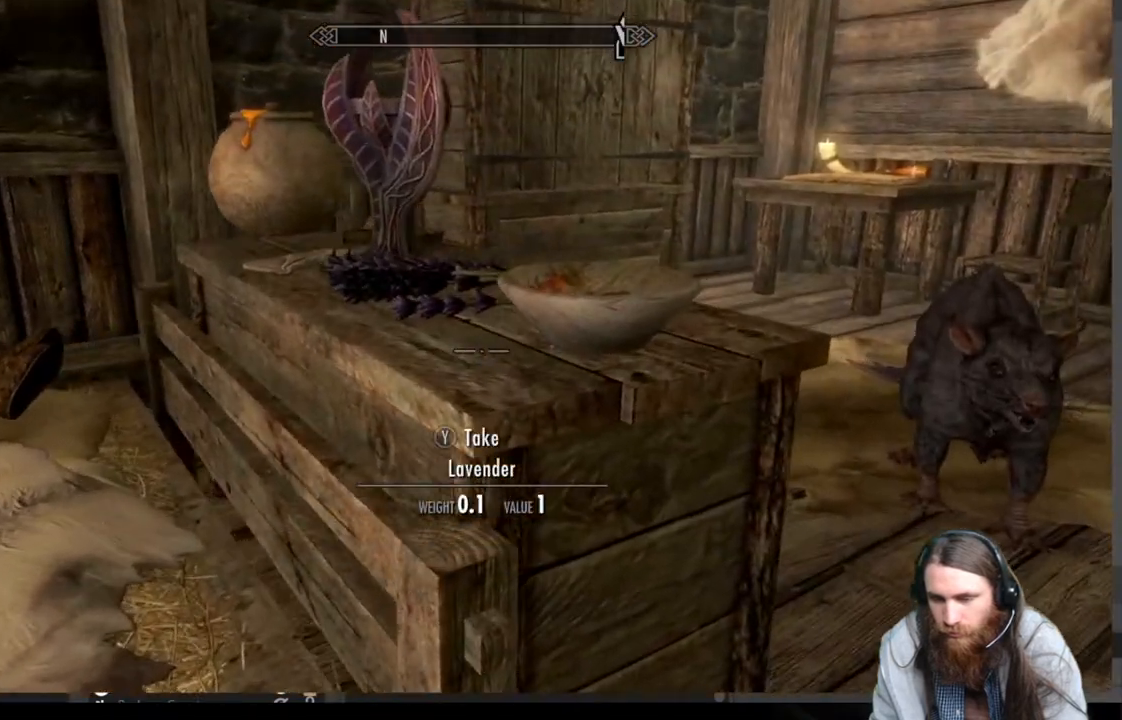
{"buttons": [], "left_stick": "center", "right_stick": "center", "events": [[133, "right_stick", "center"]]}